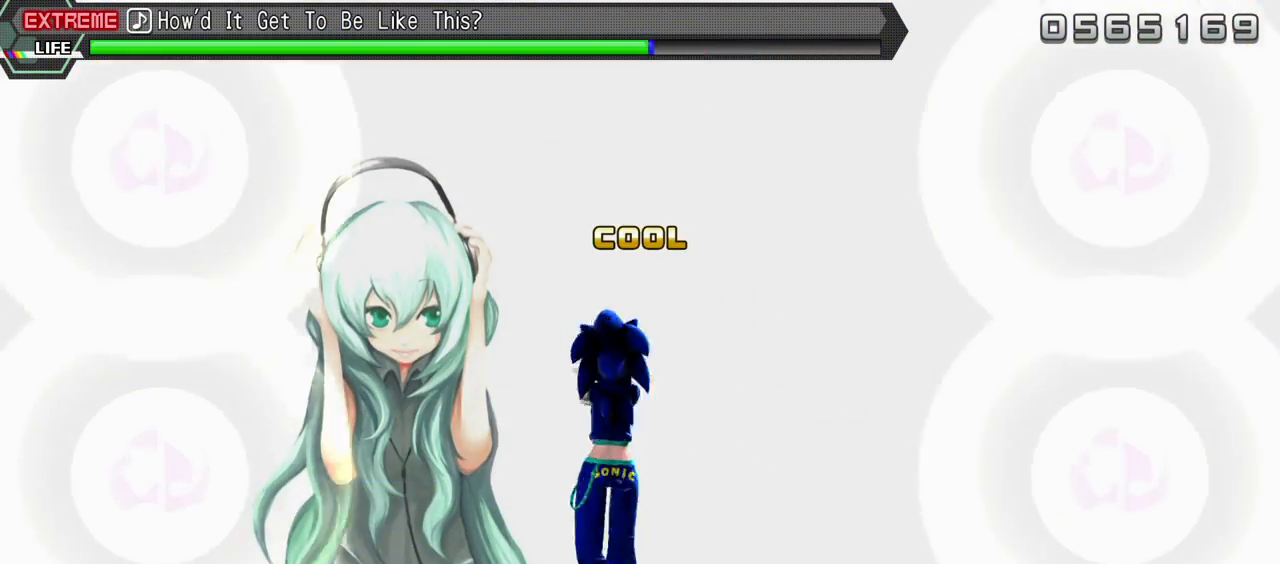
Gameplay with a controller (PlayStation layout); each line is a JSON object with the inputs held at the frame after it. "events" lists button and stick changes between this image and that frame as [ms after this image, input, new state], when the widget could be followed in between. Not read: L3 R3.
{"buttons": ["START"], "events": [[133, "L2", "up"], [167, "R2", "up"], [433, "START", "down"]]}
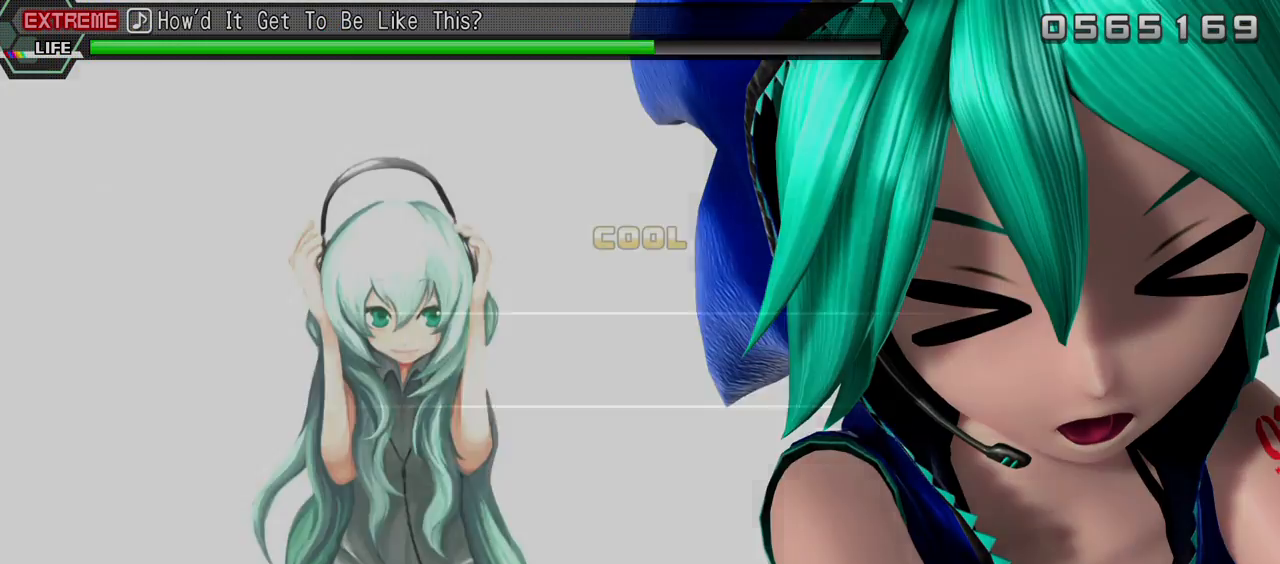
{"buttons": [], "events": [[67, "START", "up"]]}
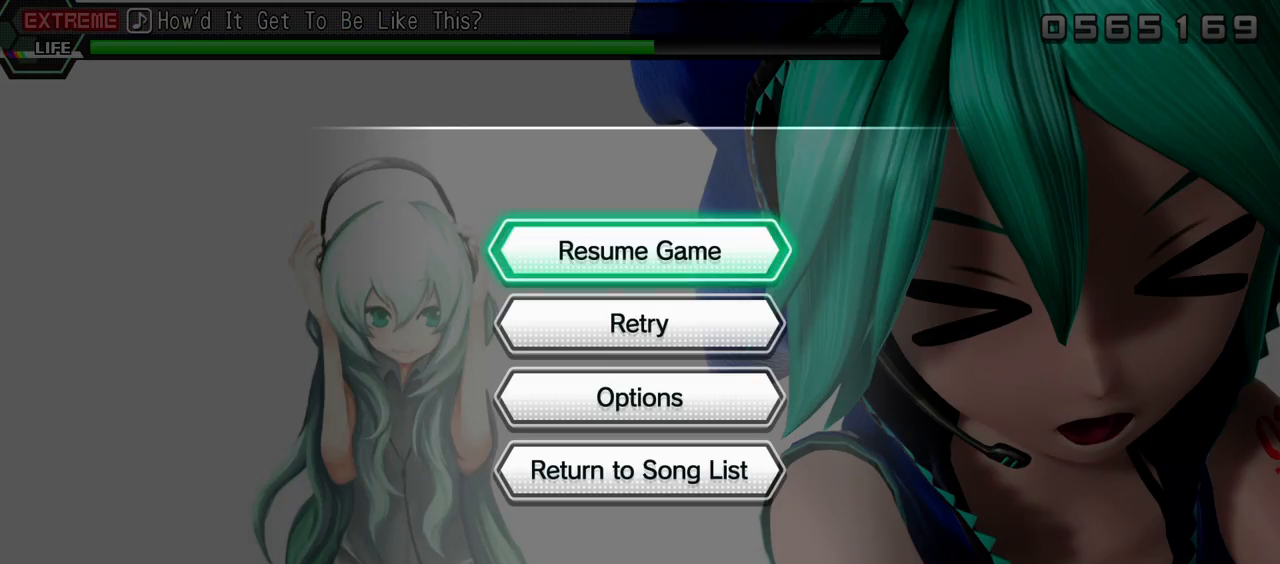
{"buttons": [], "events": []}
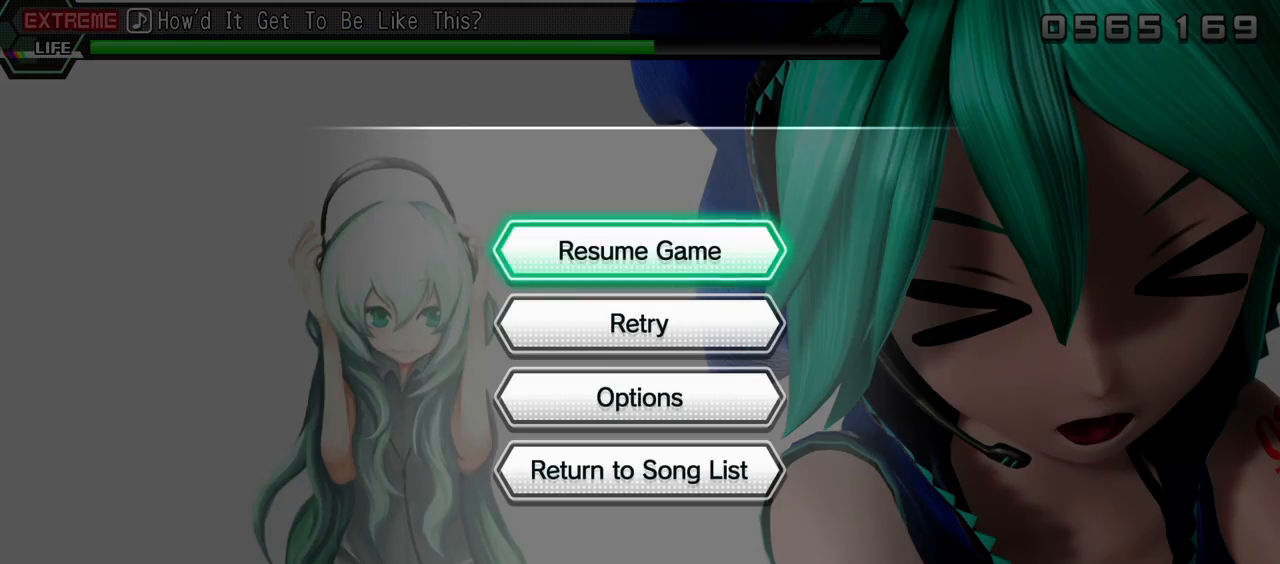
{"buttons": [], "events": []}
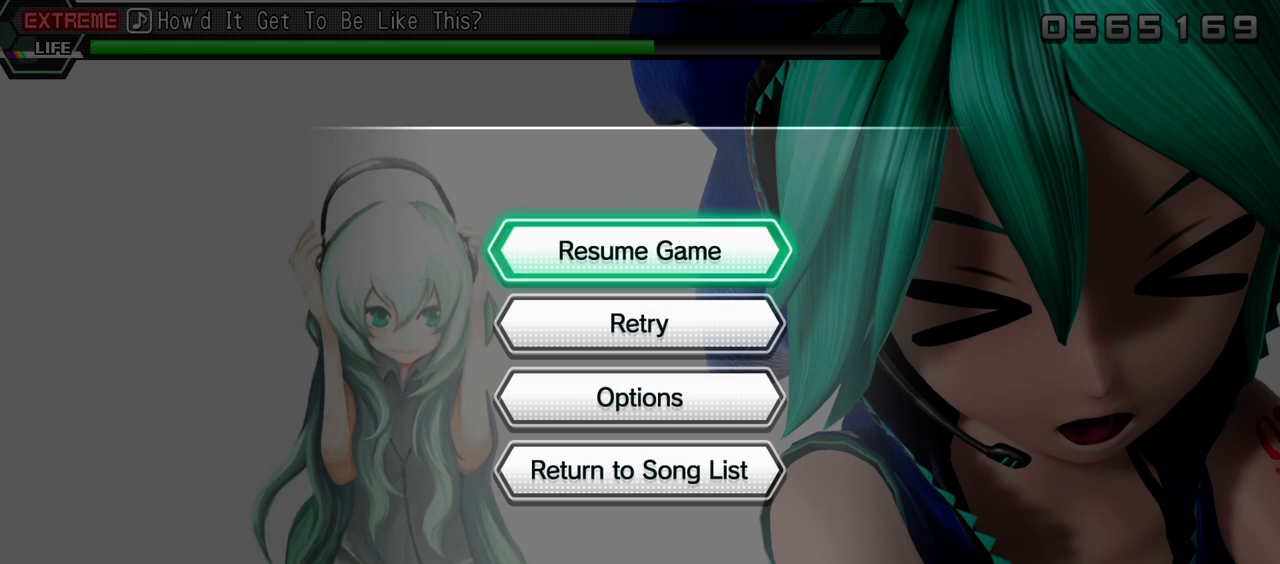
{"buttons": [], "events": []}
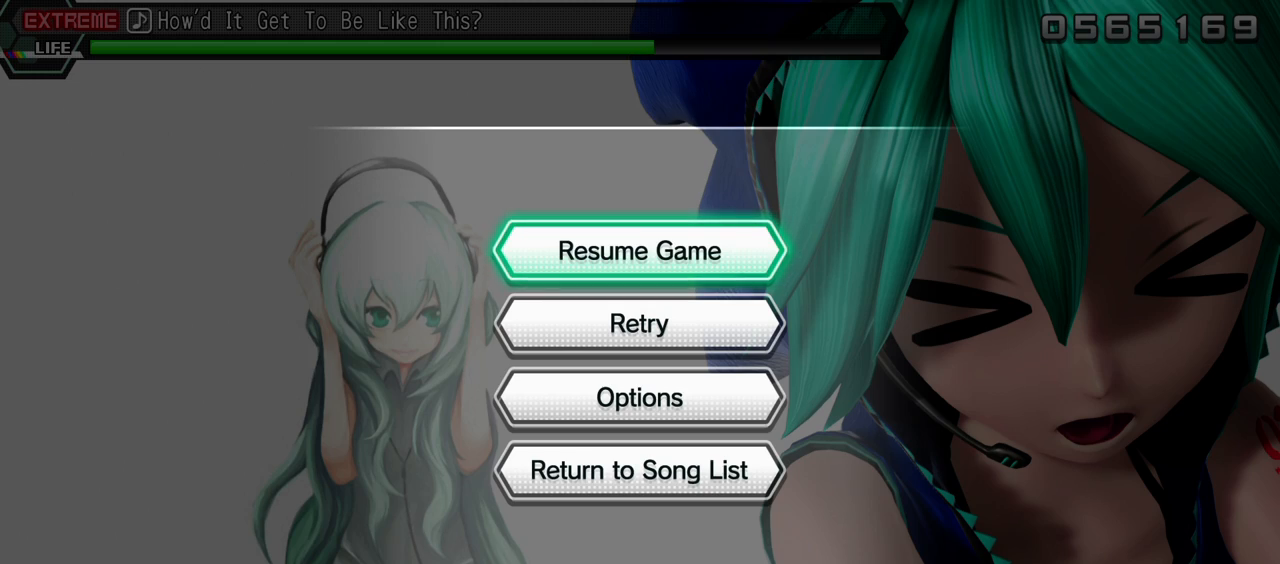
{"buttons": [], "events": []}
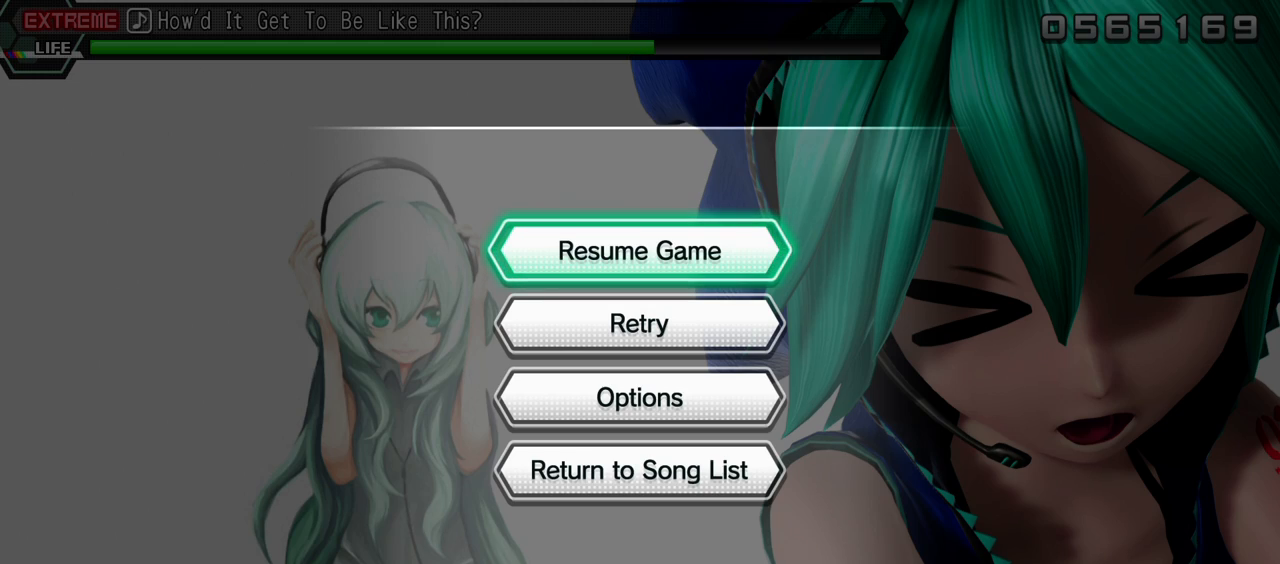
{"buttons": [], "events": []}
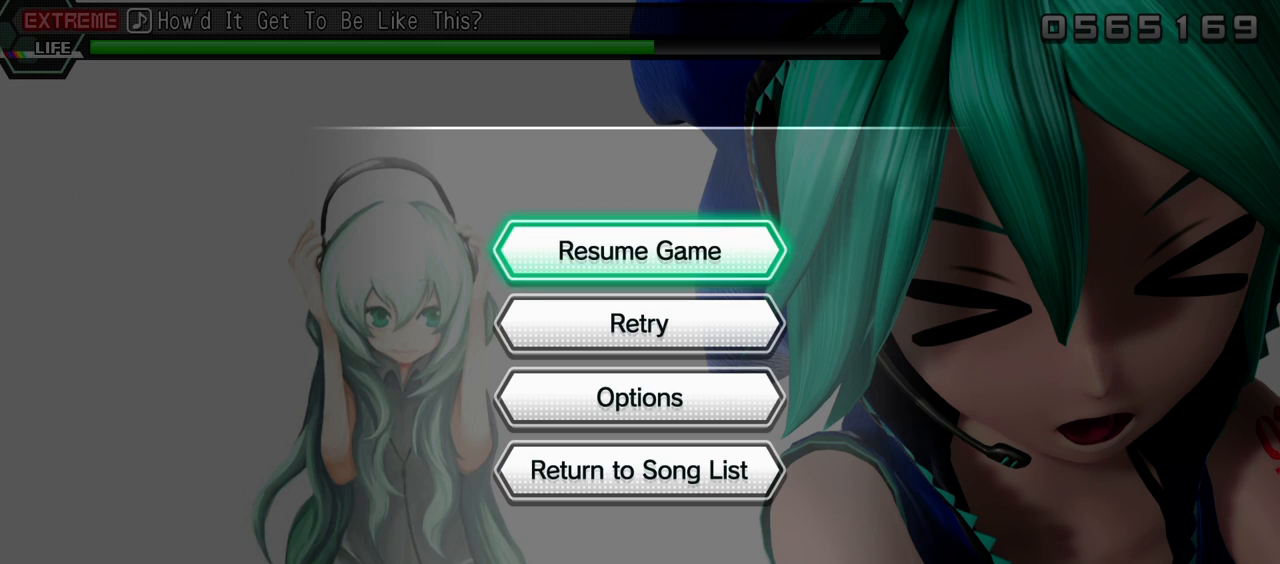
{"buttons": [], "events": []}
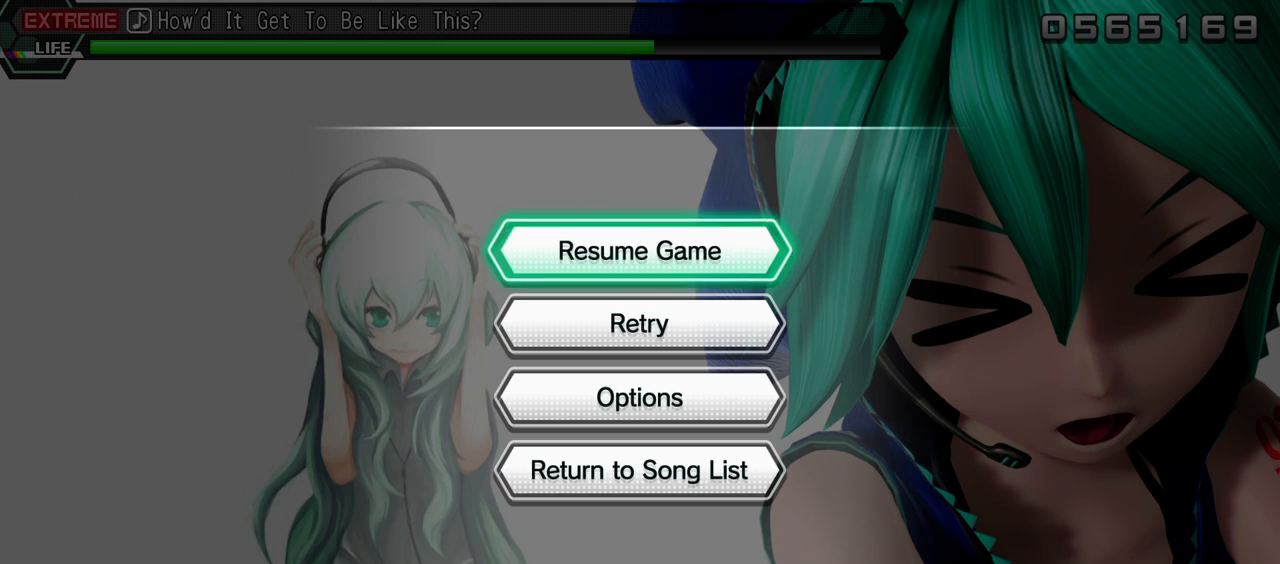
{"buttons": ["DPAD_DOWN"], "events": [[467, "DPAD_DOWN", "down"]]}
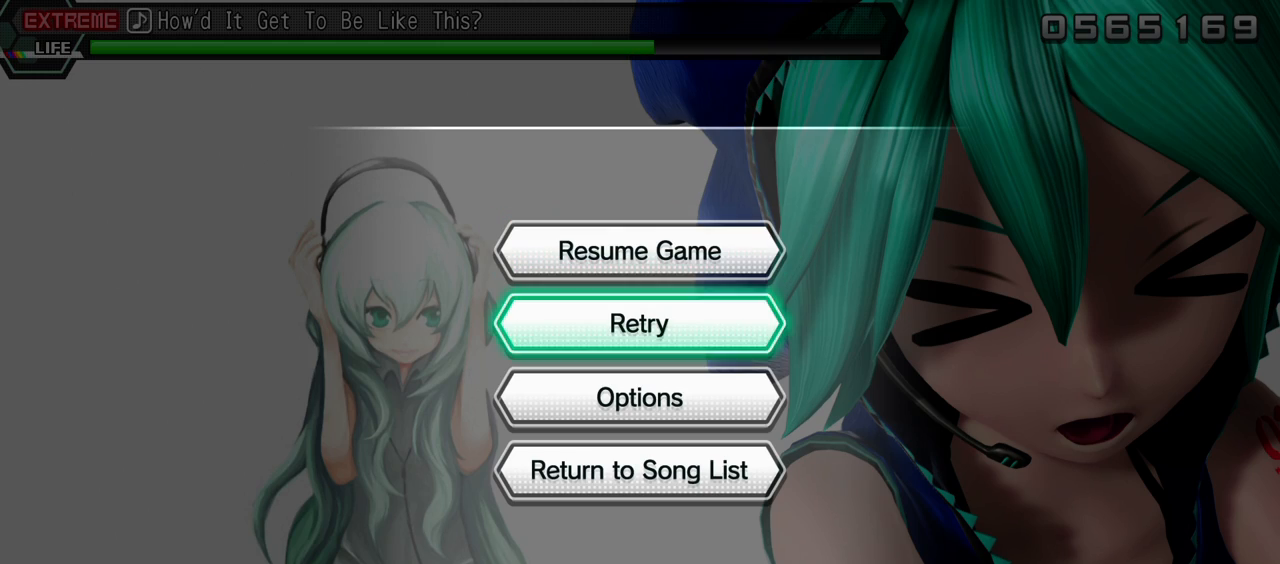
{"buttons": [], "events": [[117, "DPAD_DOWN", "up"], [250, "CROSS", "down"], [383, "CROSS", "up"]]}
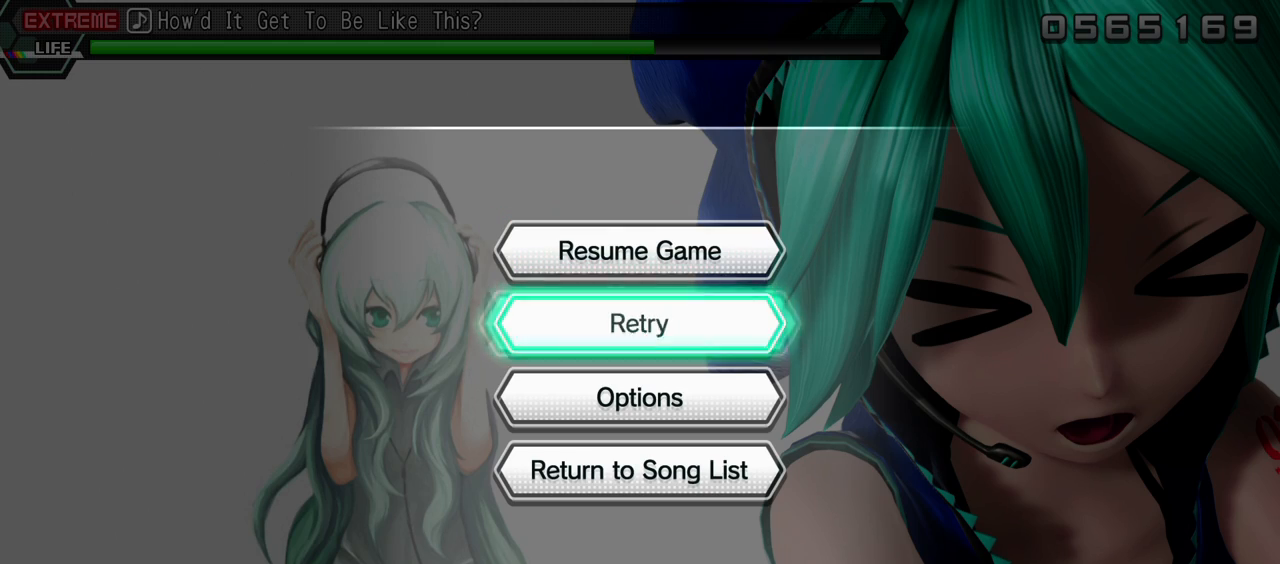
{"buttons": [], "events": []}
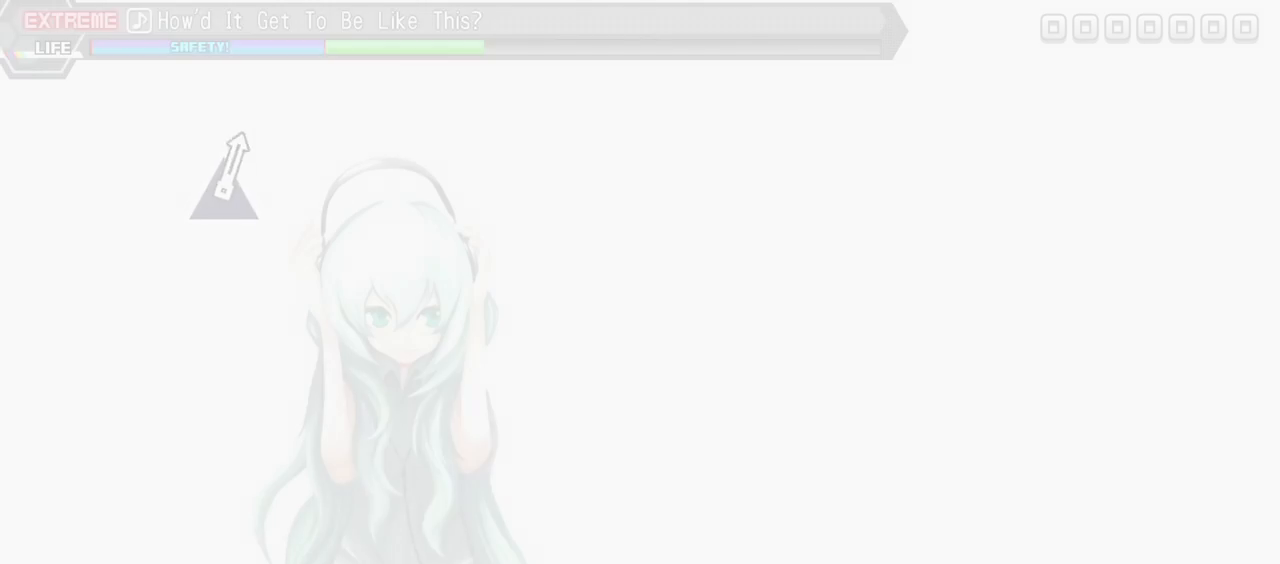
{"buttons": [], "events": []}
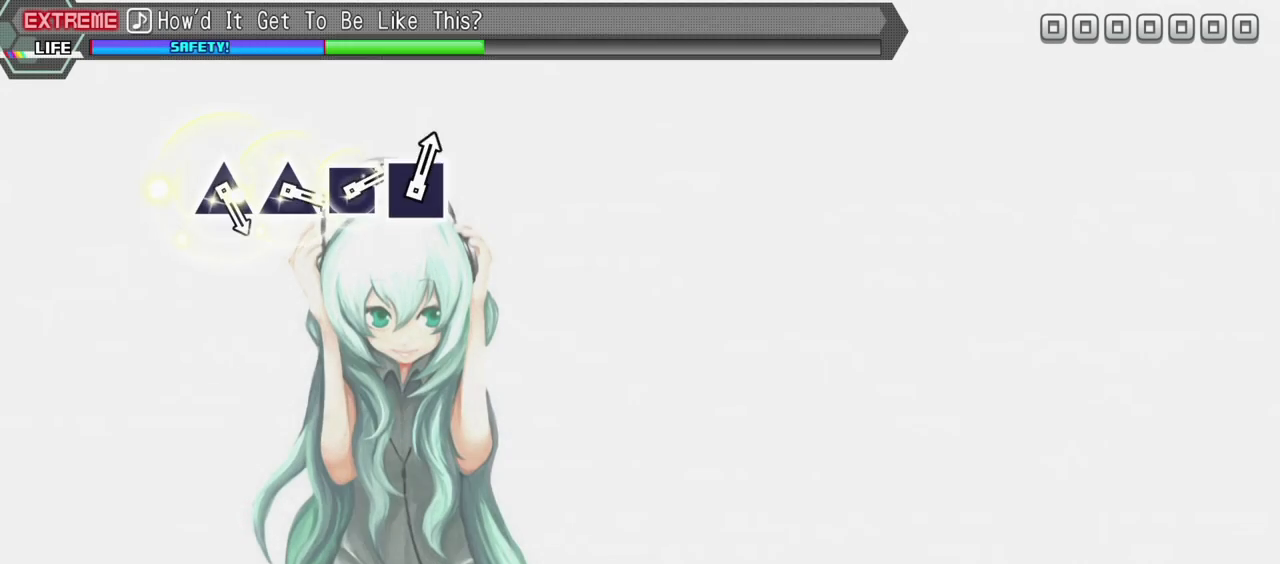
{"buttons": [], "events": []}
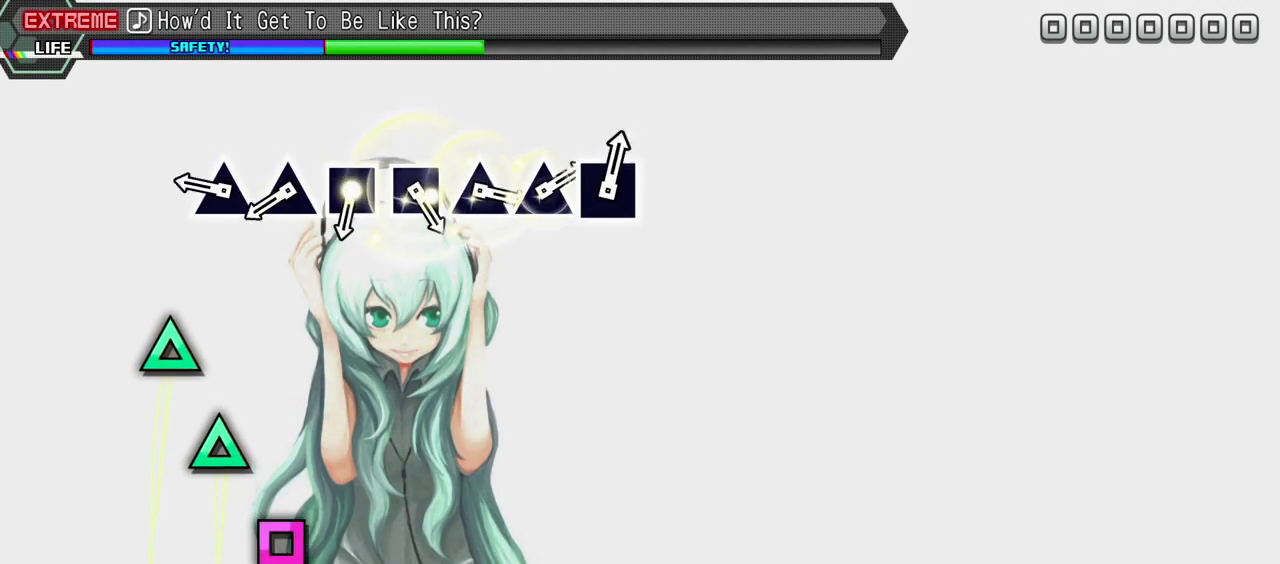
{"buttons": ["TRIANGLE"], "events": [[250, "TRIANGLE", "down"], [367, "TRIANGLE", "up"], [417, "TRIANGLE", "down"]]}
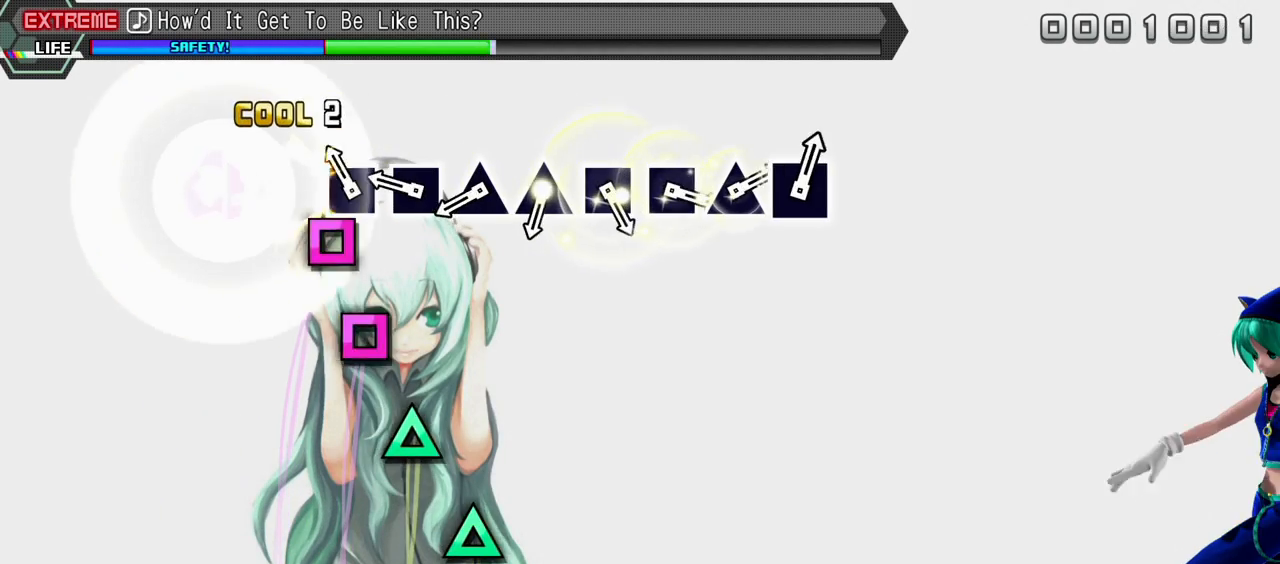
{"buttons": [], "events": [[17, "TRIANGLE", "up"], [83, "SQUARE", "down"], [167, "SQUARE", "up"], [250, "SQUARE", "down"], [317, "SQUARE", "up"], [400, "TRIANGLE", "down"], [500, "TRIANGLE", "up"]]}
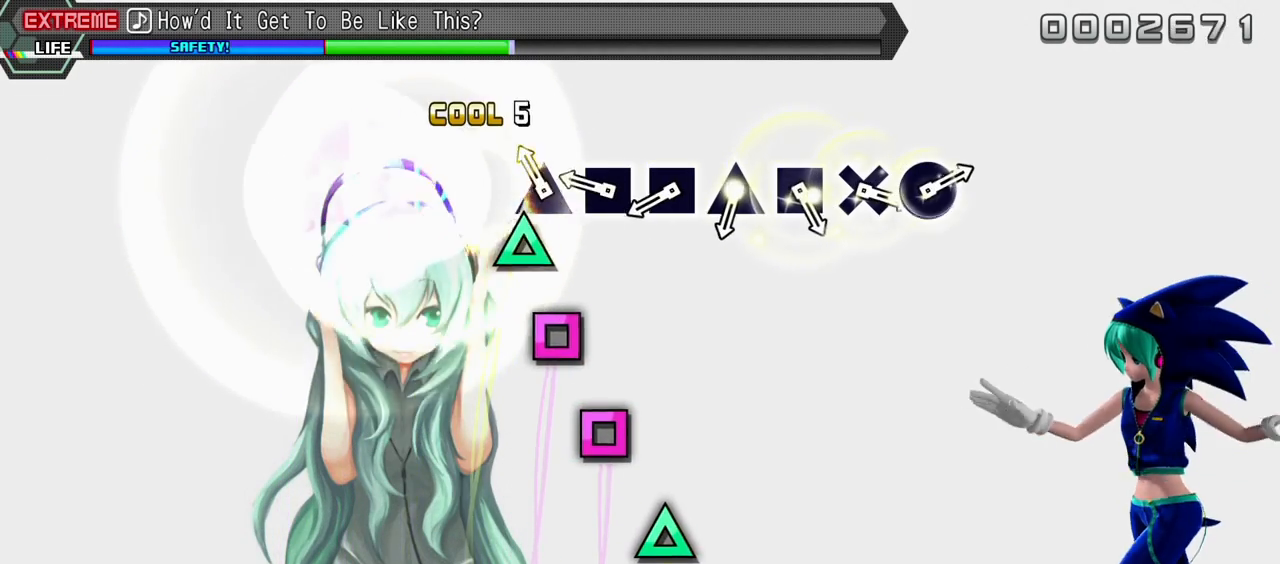
{"buttons": [], "events": [[83, "TRIANGLE", "down"], [167, "TRIANGLE", "up"], [250, "SQUARE", "down"], [317, "SQUARE", "up"], [400, "SQUARE", "down"], [483, "SQUARE", "up"]]}
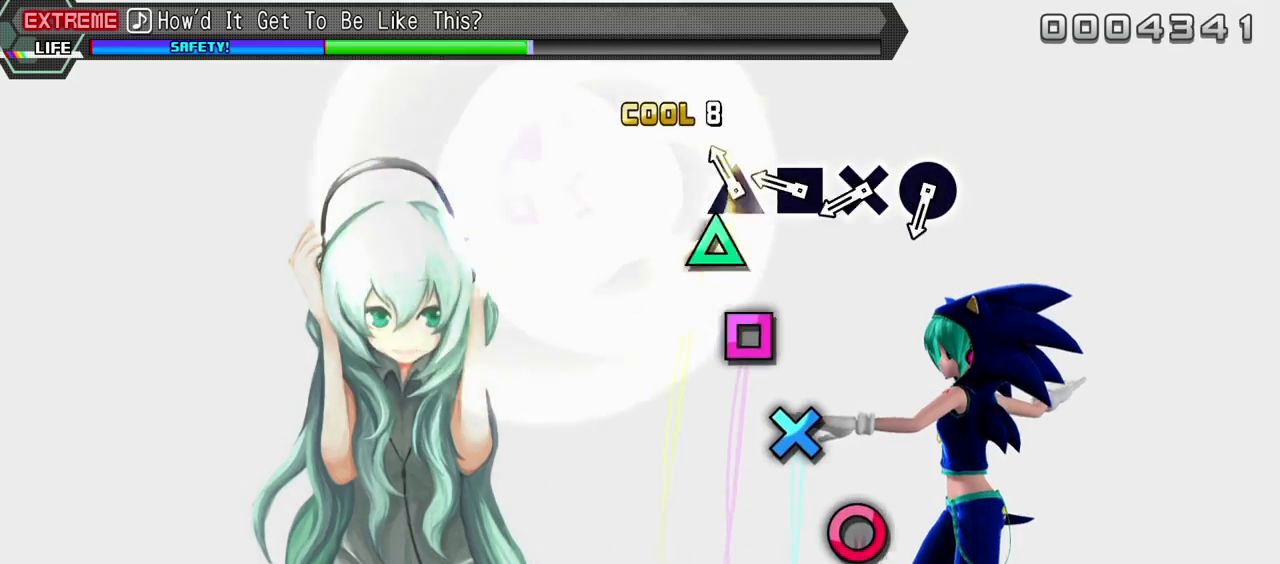
{"buttons": [], "events": [[100, "TRIANGLE", "down"], [183, "TRIANGLE", "up"], [250, "SQUARE", "down"], [333, "SQUARE", "up"], [417, "CROSS", "down"], [500, "CROSS", "up"]]}
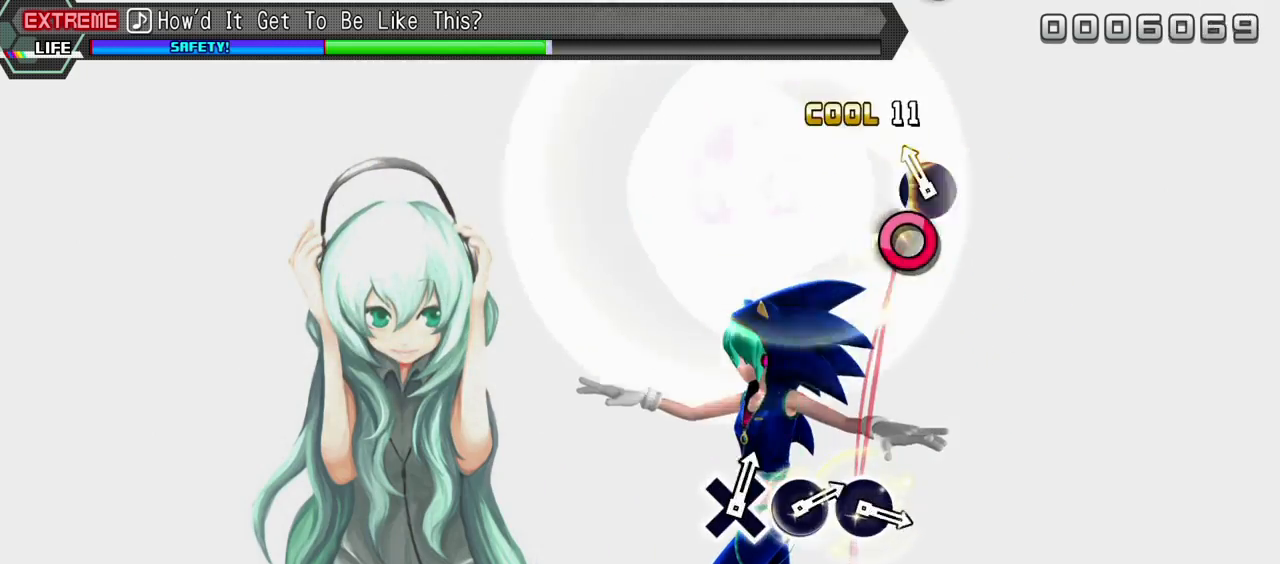
{"buttons": [], "events": [[67, "CIRCLE", "down"], [200, "CIRCLE", "up"]]}
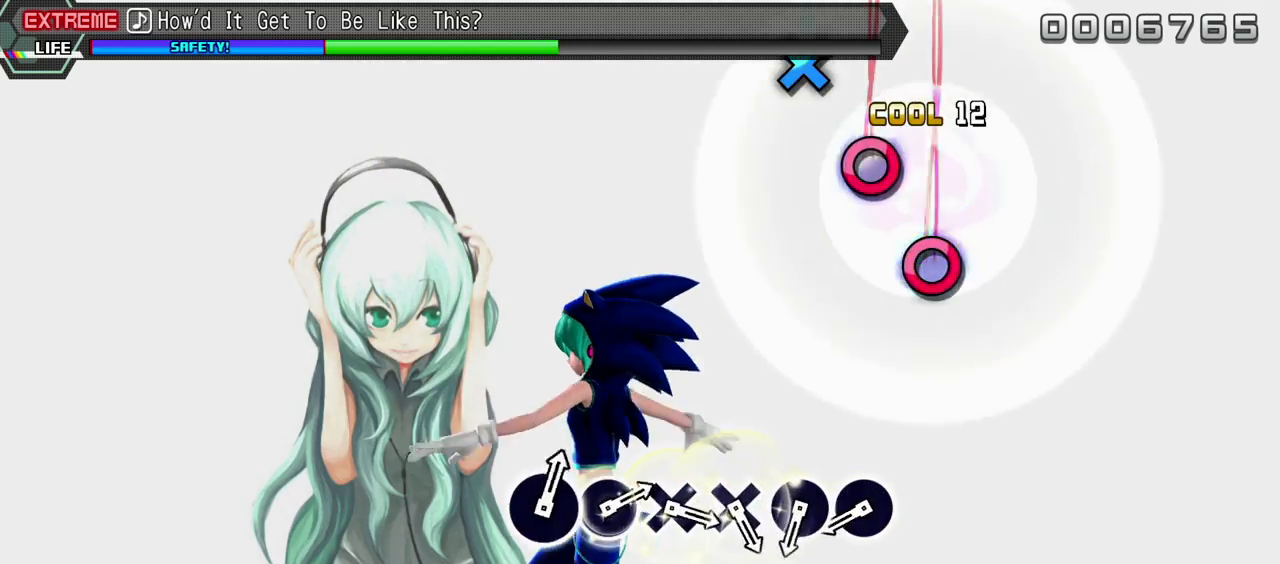
{"buttons": ["CIRCLE"], "events": [[433, "CIRCLE", "down"]]}
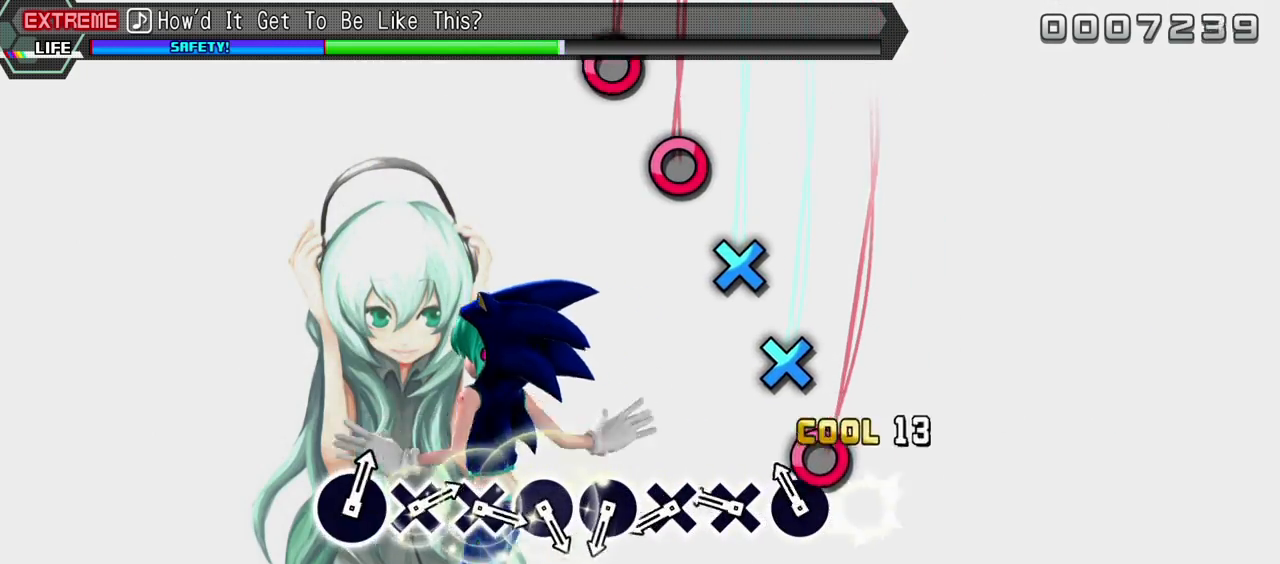
{"buttons": [], "events": [[33, "CIRCLE", "up"], [100, "CIRCLE", "down"], [217, "CIRCLE", "up"], [250, "CROSS", "down"], [367, "CROSS", "up"], [417, "CROSS", "down"], [500, "CROSS", "up"]]}
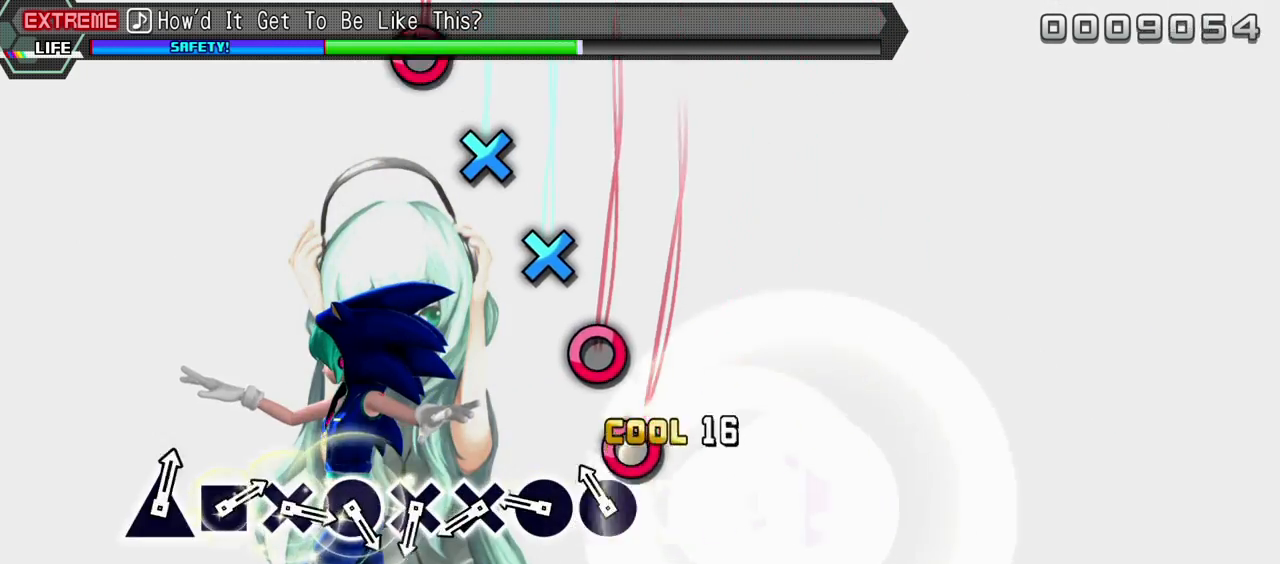
{"buttons": [], "events": [[117, "CIRCLE", "down"], [200, "CIRCLE", "up"], [250, "CIRCLE", "down"], [333, "CIRCLE", "up"], [400, "CROSS", "down"], [483, "CROSS", "up"]]}
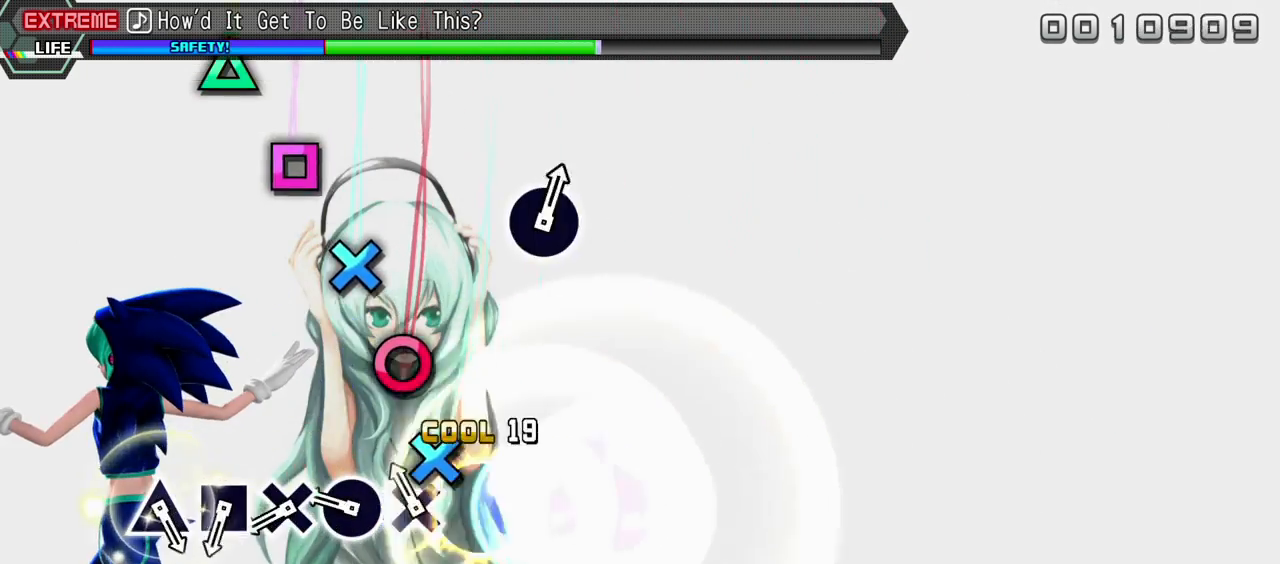
{"buttons": [], "events": [[50, "CROSS", "down"], [133, "CROSS", "up"], [217, "CIRCLE", "down"], [317, "CIRCLE", "up"], [383, "CROSS", "down"], [483, "CROSS", "up"]]}
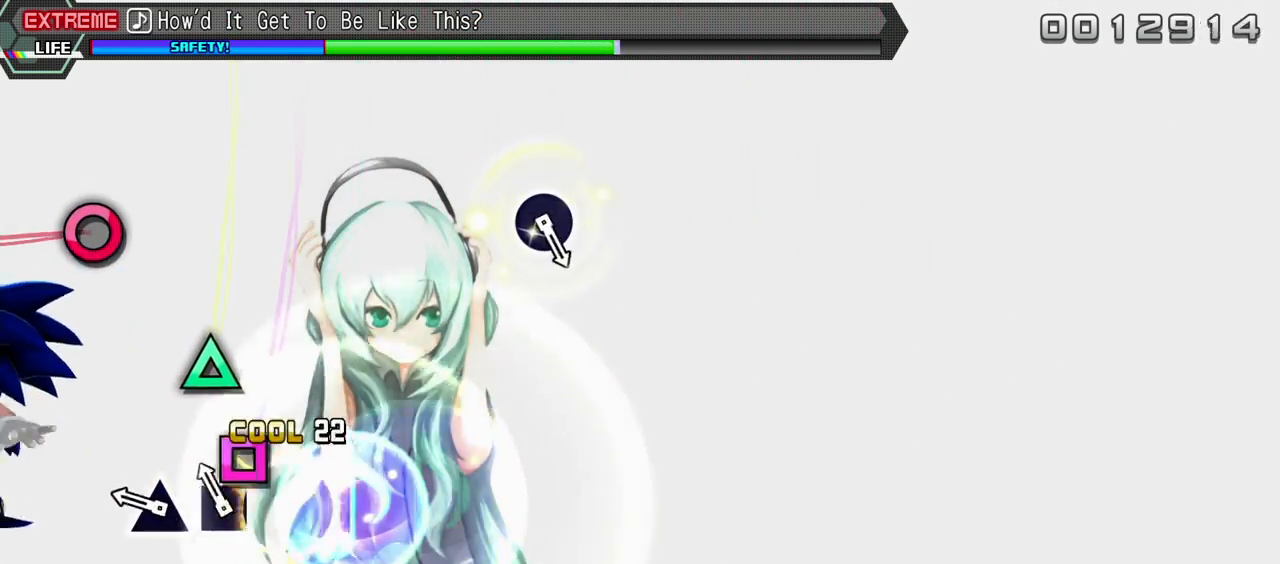
{"buttons": [], "events": [[67, "SQUARE", "down"], [150, "SQUARE", "up"], [233, "TRIANGLE", "down"], [350, "TRIANGLE", "up"]]}
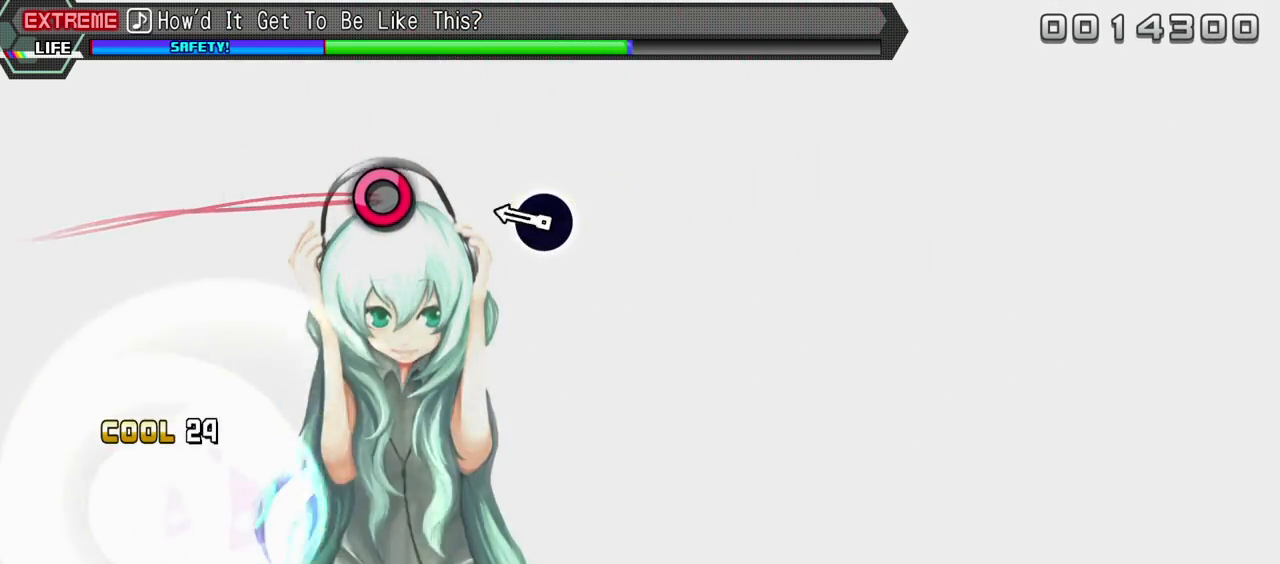
{"buttons": [], "events": [[233, "CIRCLE", "down"], [367, "CIRCLE", "up"]]}
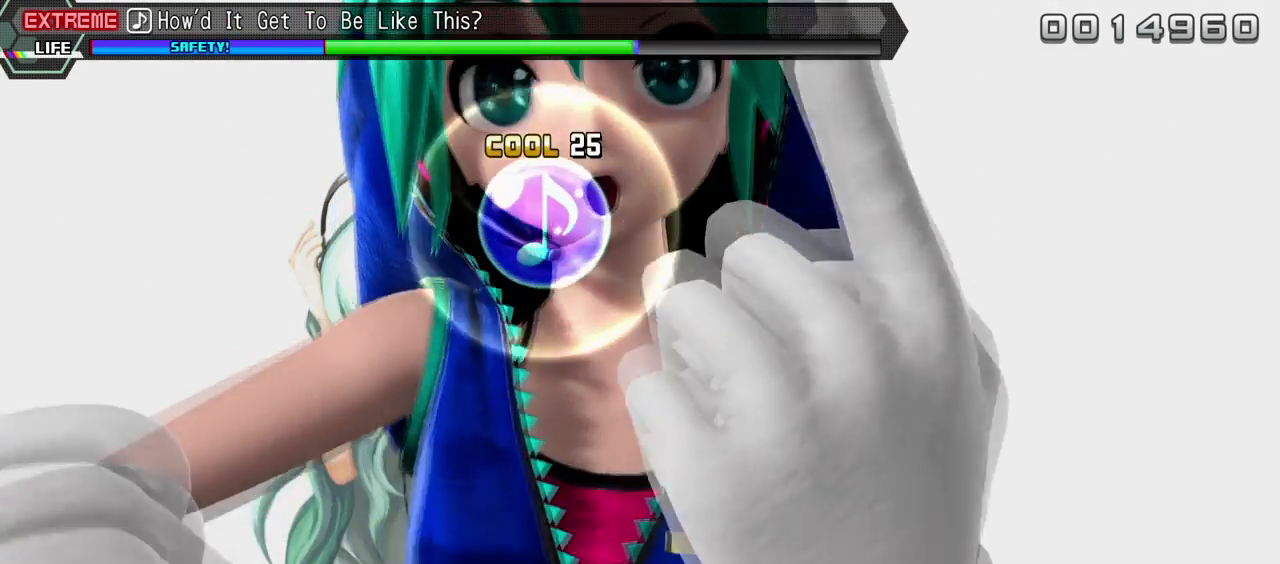
{"buttons": [], "events": []}
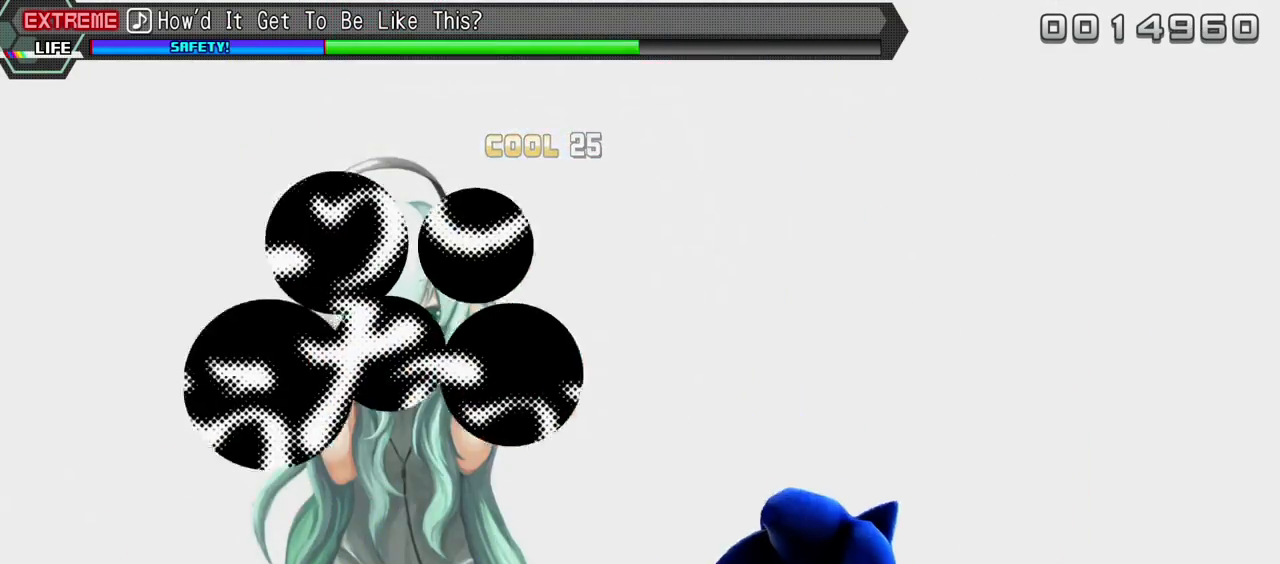
{"buttons": [], "events": []}
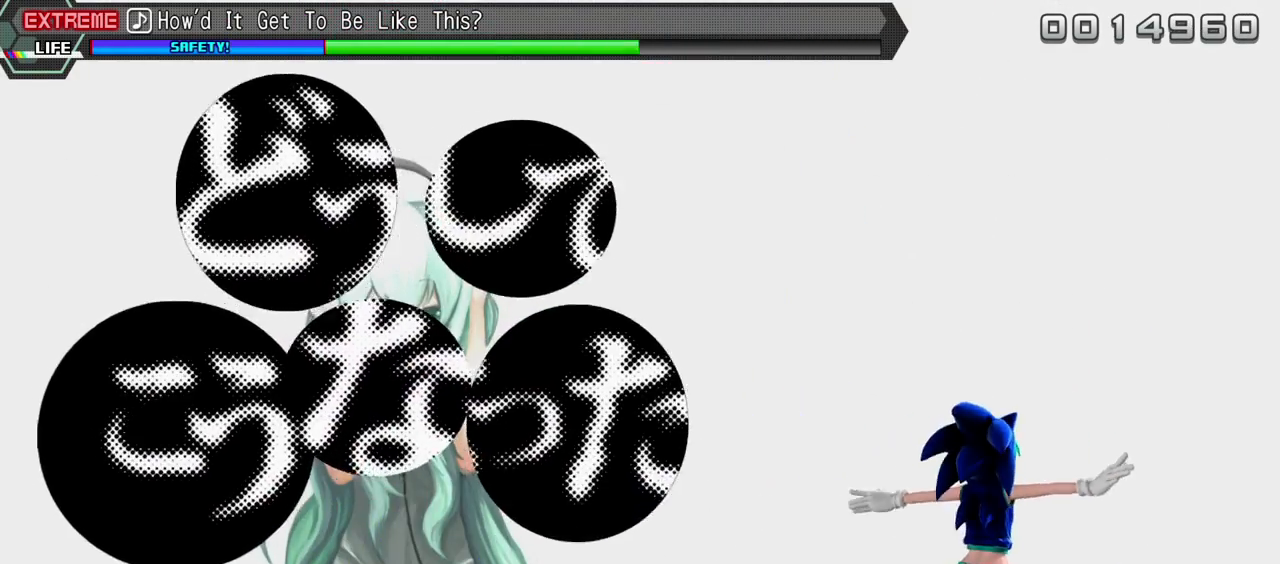
{"buttons": [], "events": []}
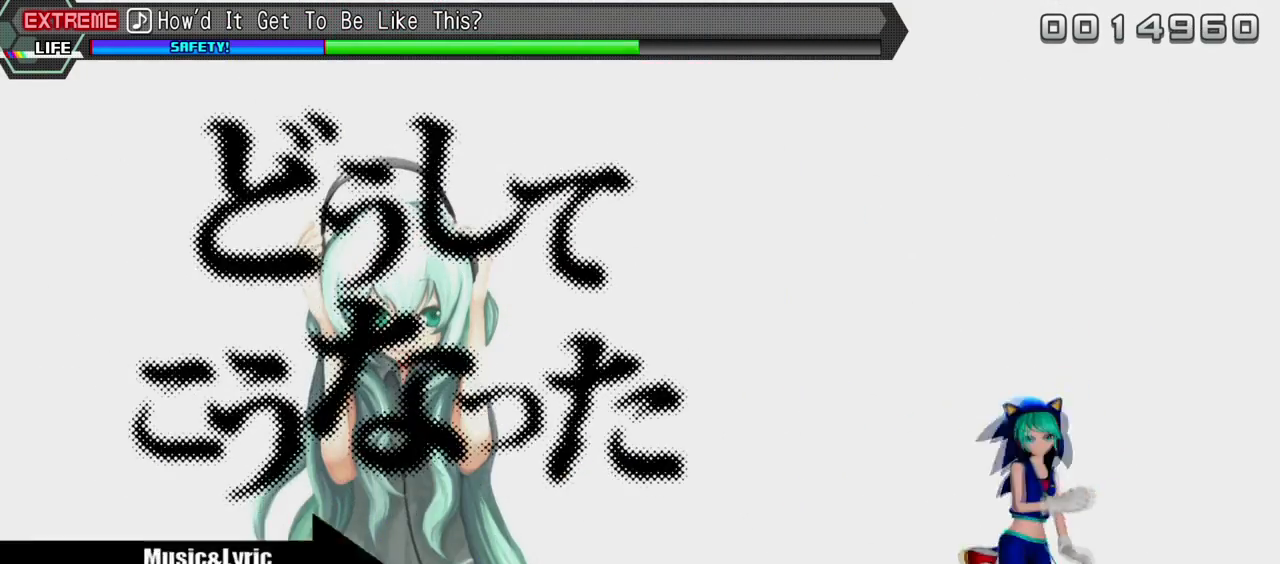
{"buttons": [], "events": []}
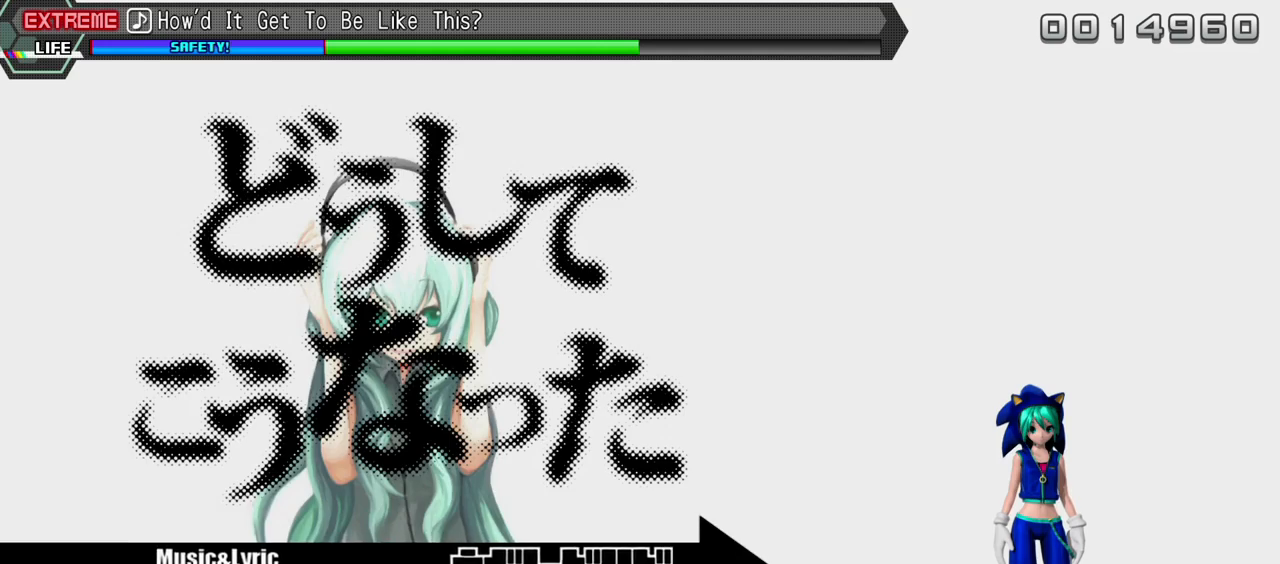
{"buttons": [], "events": []}
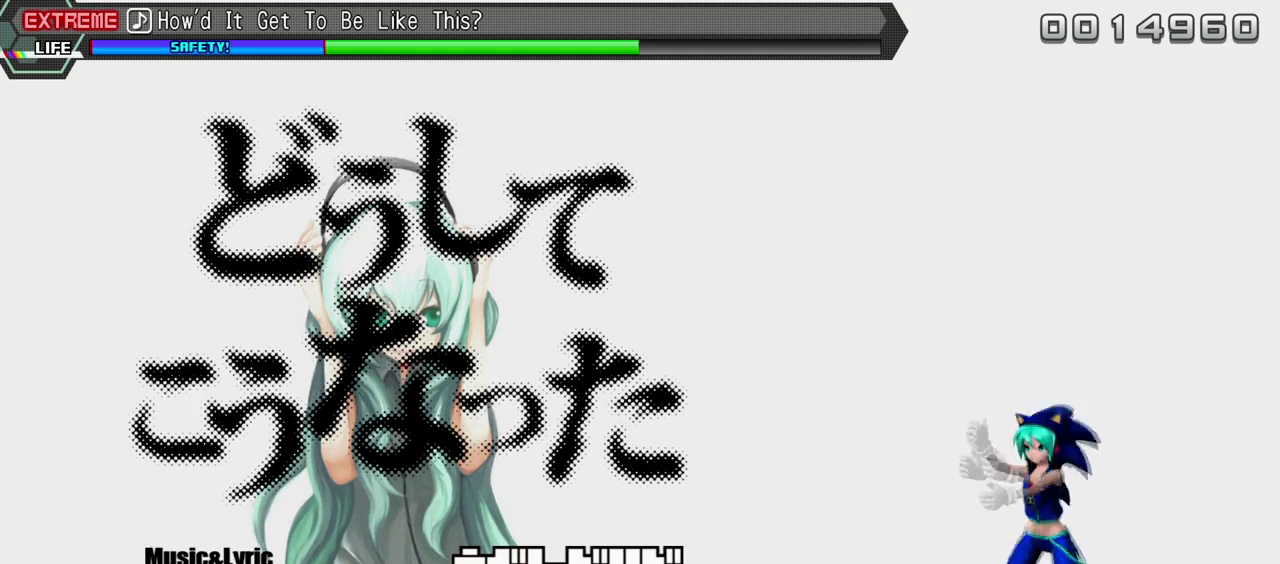
{"buttons": [], "events": []}